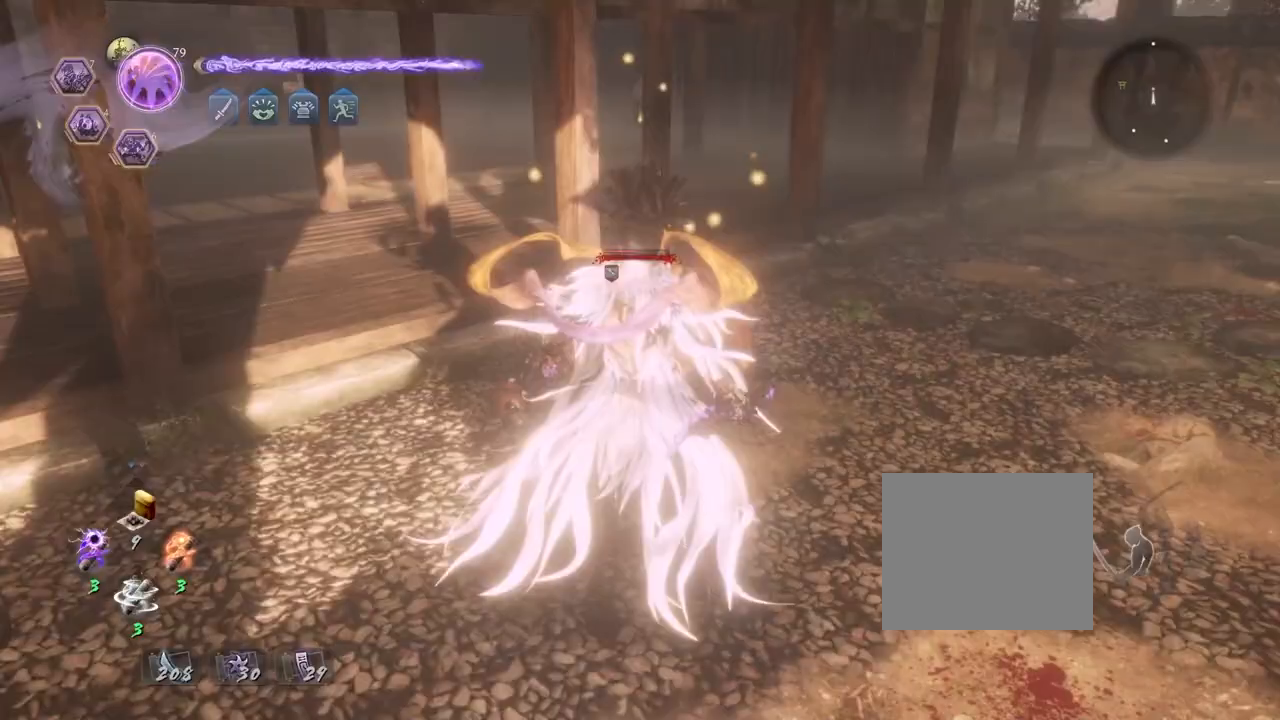
Gameplay with a controller (PlayStation layout); each line is a JSON object with the inputs held at the frame after it. "events" lists button and stick changes between this image and that frame as [ms after this image, input, new state], when the widget could be followed in between.
{"buttons": ["CIRCLE", "TRIANGLE"], "left_stick": "center", "right_stick": "center", "events": [[200, "TRIANGLE", "down"], [383, "TRIANGLE", "up"], [433, "TRIANGLE", "down"]]}
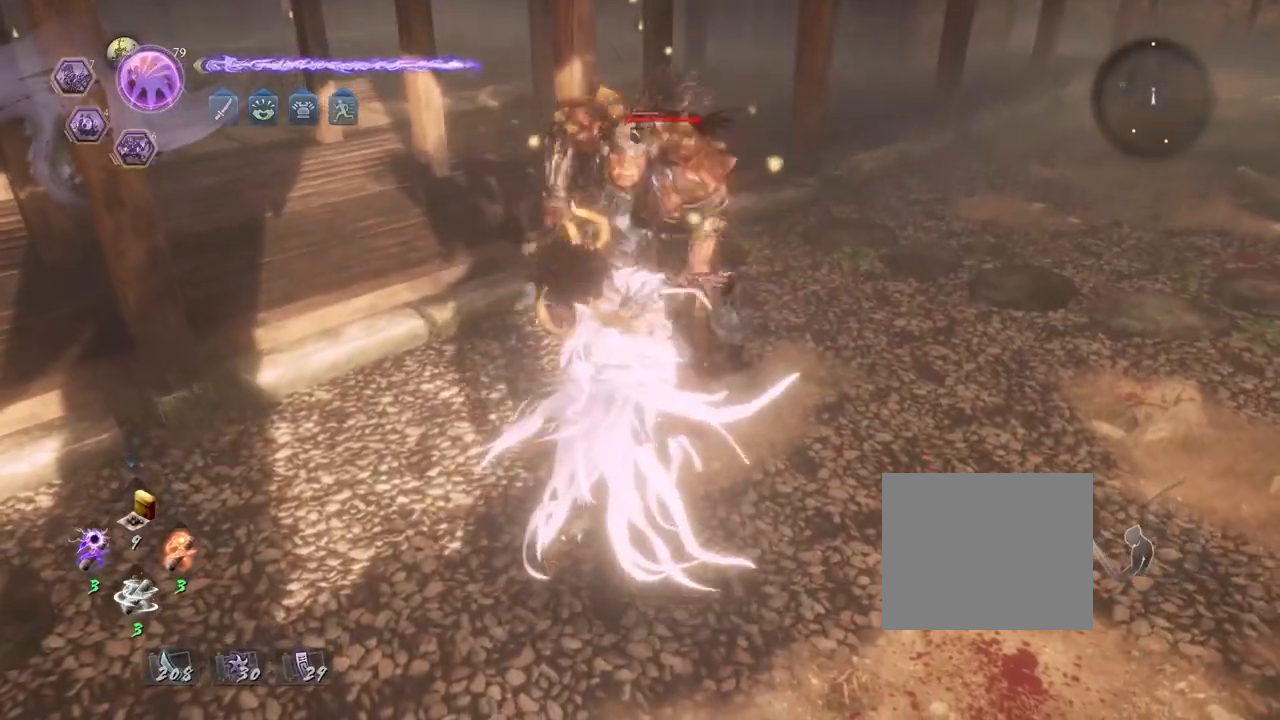
{"buttons": [], "left_stick": "center", "right_stick": "center", "events": [[117, "TRIANGLE", "up"], [167, "CIRCLE", "up"]]}
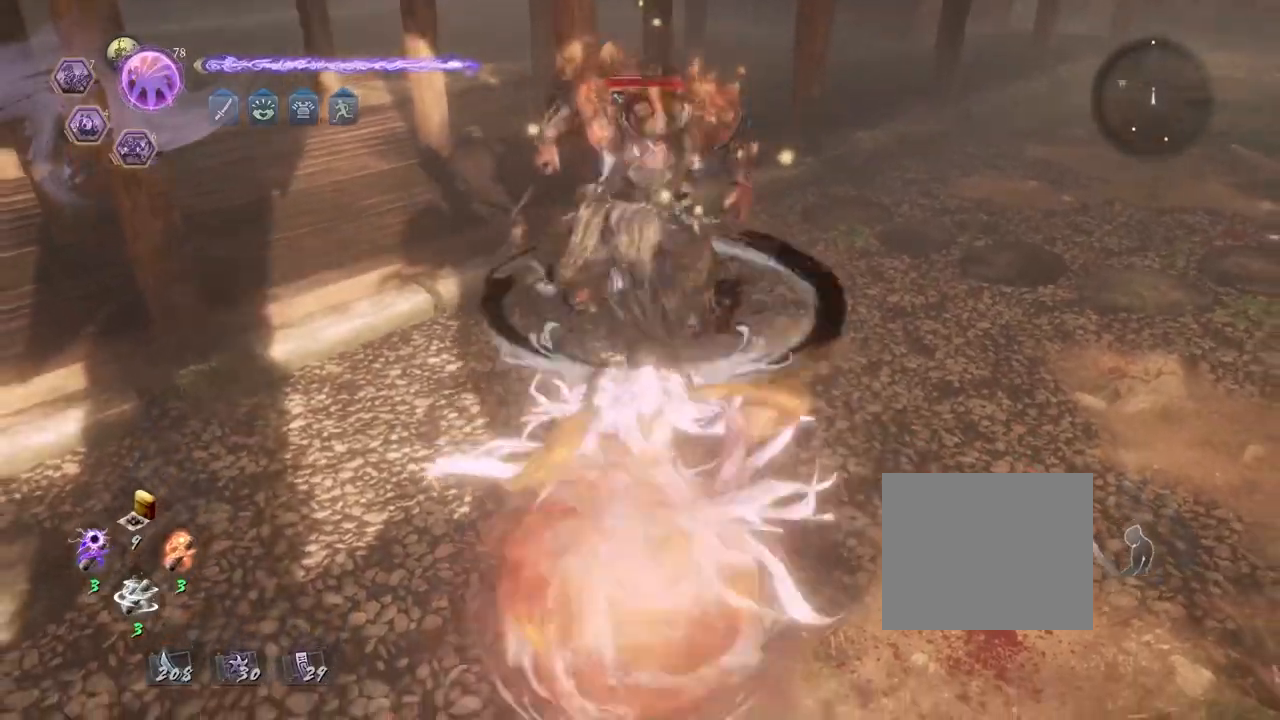
{"buttons": ["CROSS", "R2"], "left_stick": "center", "right_stick": "center", "events": [[217, "R2", "down"], [233, "CROSS", "down"], [367, "CROSS", "up"], [450, "CROSS", "down"]]}
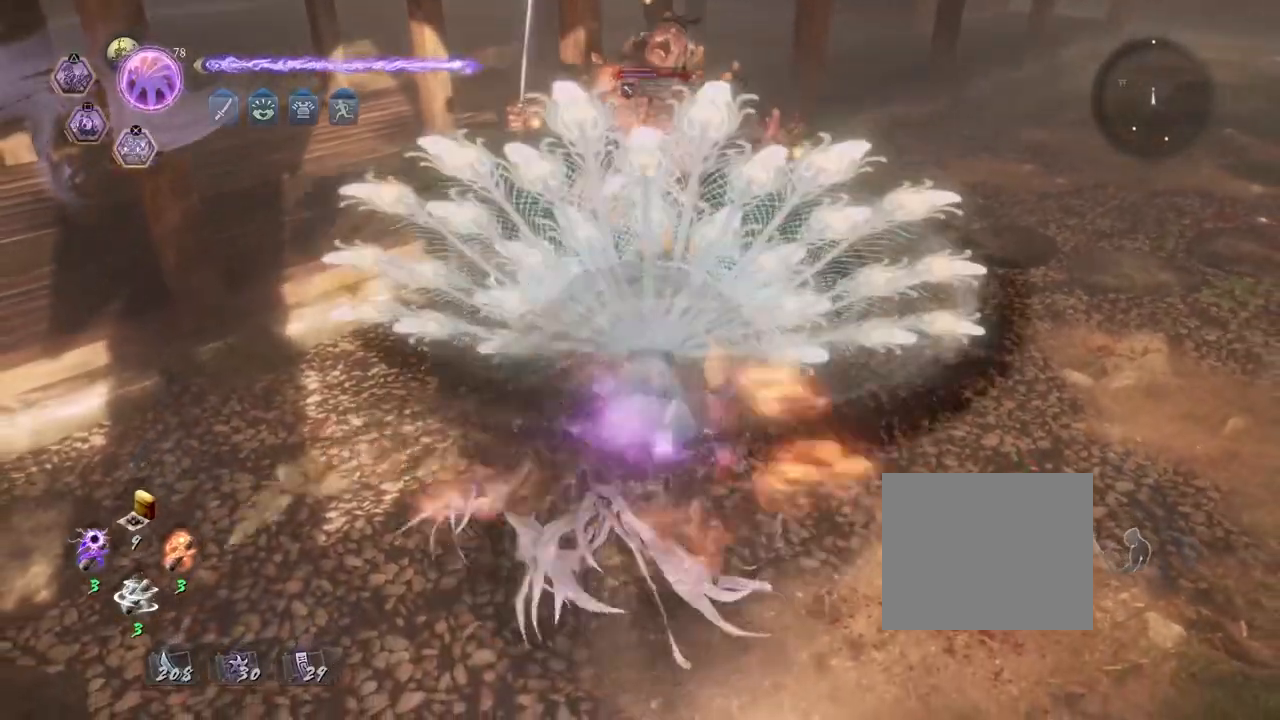
{"buttons": [], "left_stick": "center", "right_stick": "center", "events": [[50, "CROSS", "up"], [133, "CROSS", "down"], [183, "R1", "down"], [250, "CROSS", "up"], [283, "R1", "up"], [300, "R2", "up"]]}
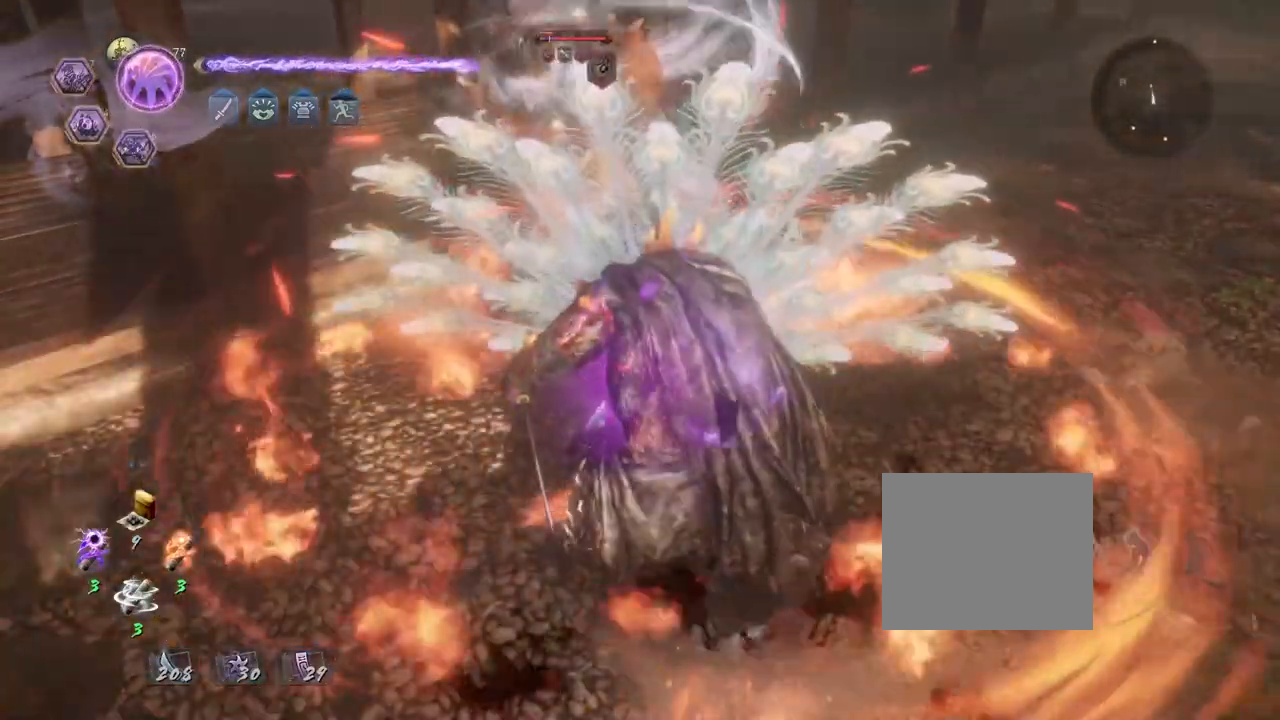
{"buttons": [], "left_stick": "center", "right_stick": "center", "events": [[83, "CROSS", "down"], [133, "CROSS", "up"], [167, "left_stick", "down-left"], [500, "left_stick", "center"]]}
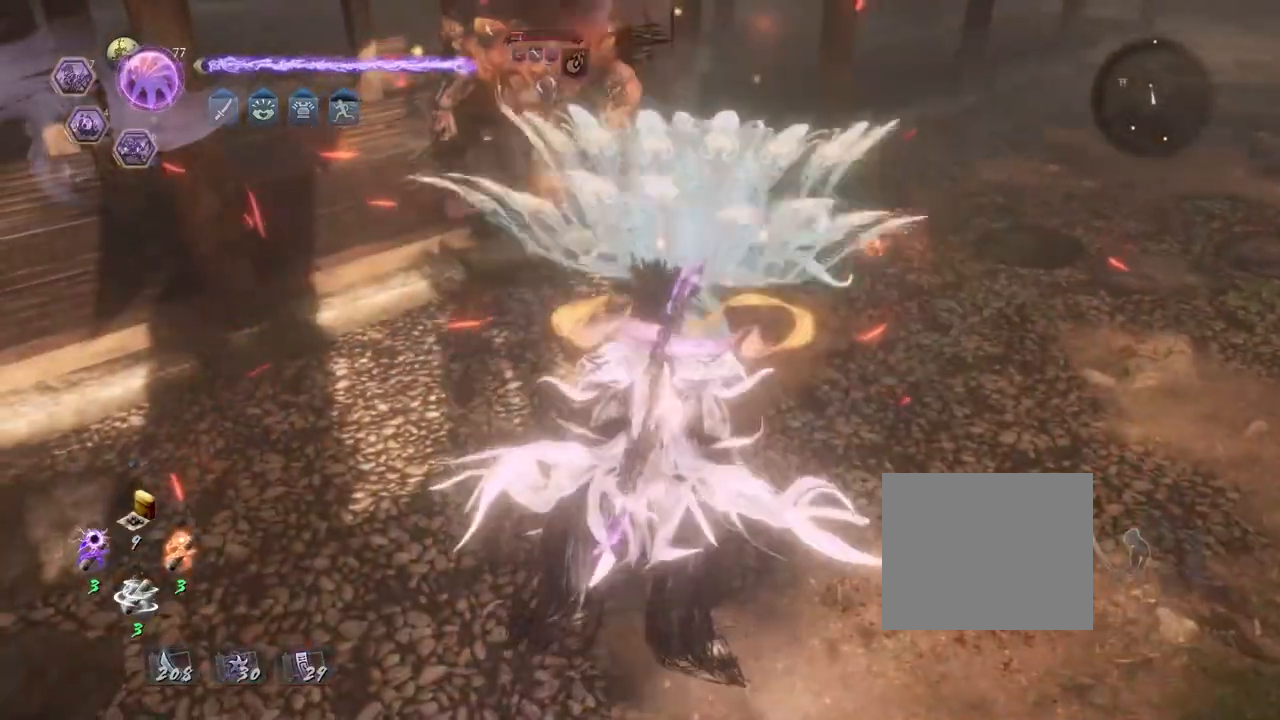
{"buttons": ["TRIANGLE"], "left_stick": "center", "right_stick": "center", "events": [[67, "TRIANGLE", "down"]]}
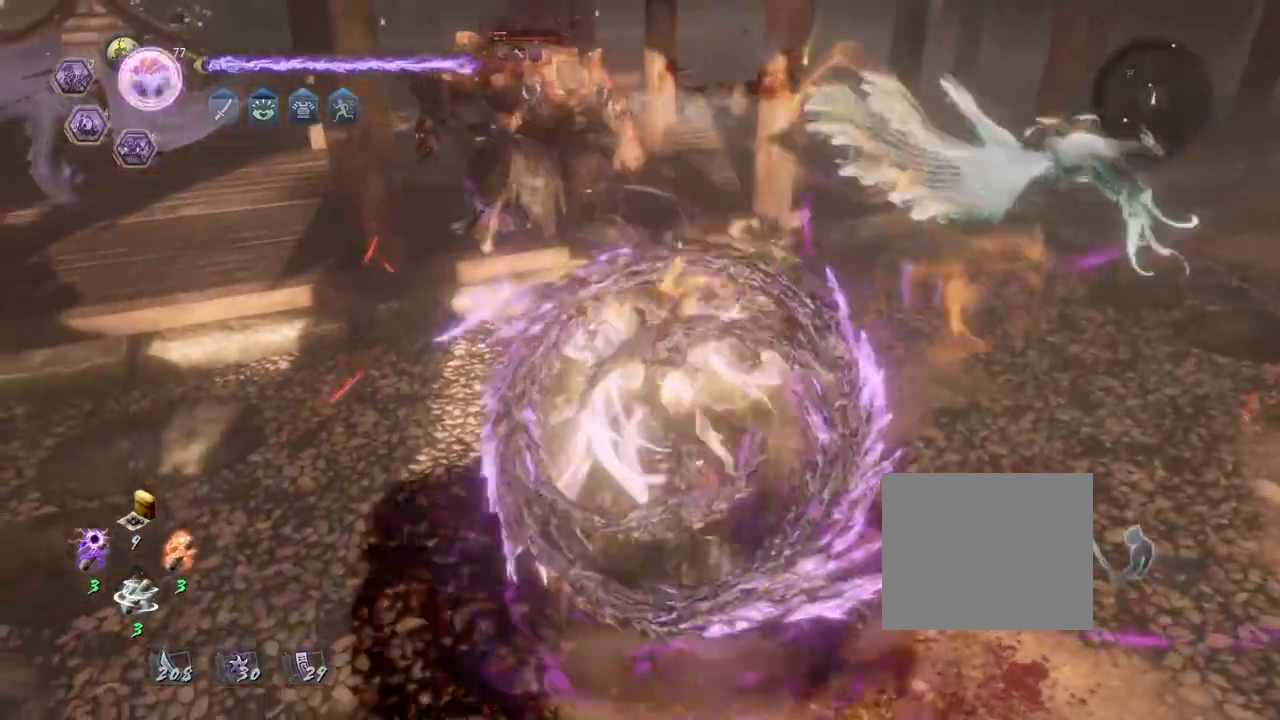
{"buttons": [], "left_stick": "center", "right_stick": "center", "events": [[383, "TRIANGLE", "up"]]}
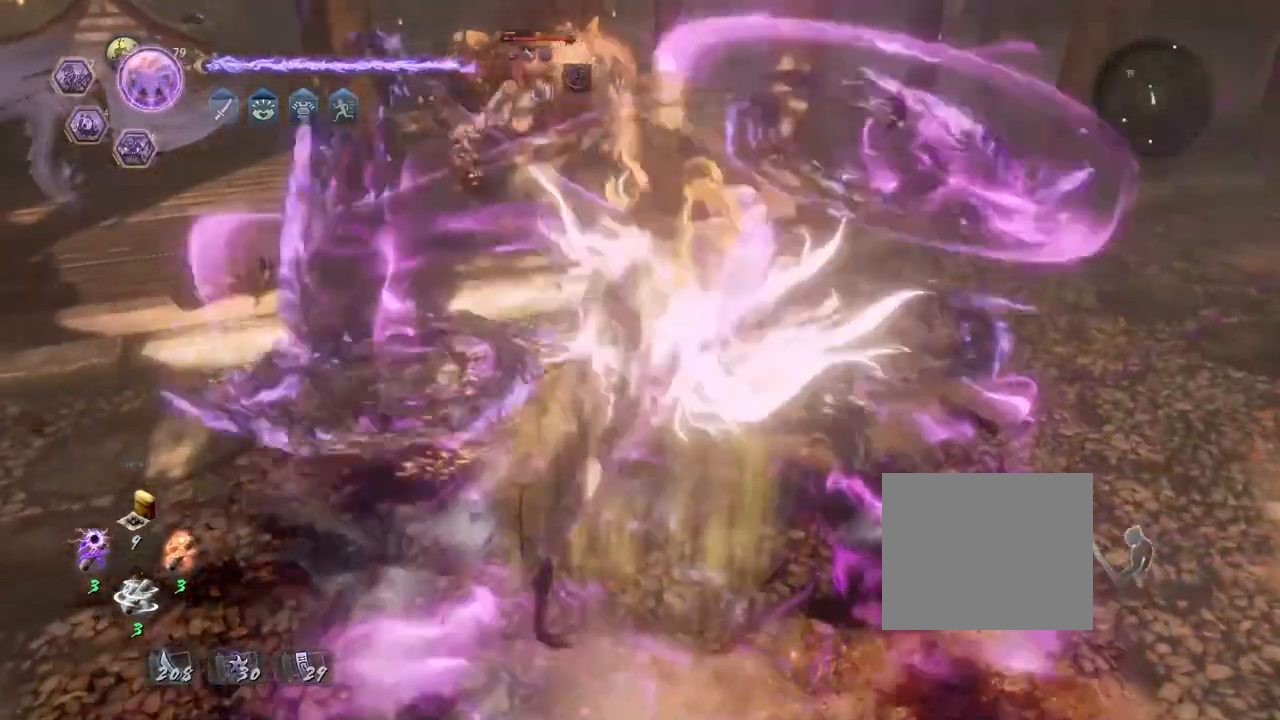
{"buttons": [], "left_stick": "center", "right_stick": "center", "events": [[133, "TRIANGLE", "down"], [233, "TRIANGLE", "up"], [333, "TRIANGLE", "down"], [417, "TRIANGLE", "up"]]}
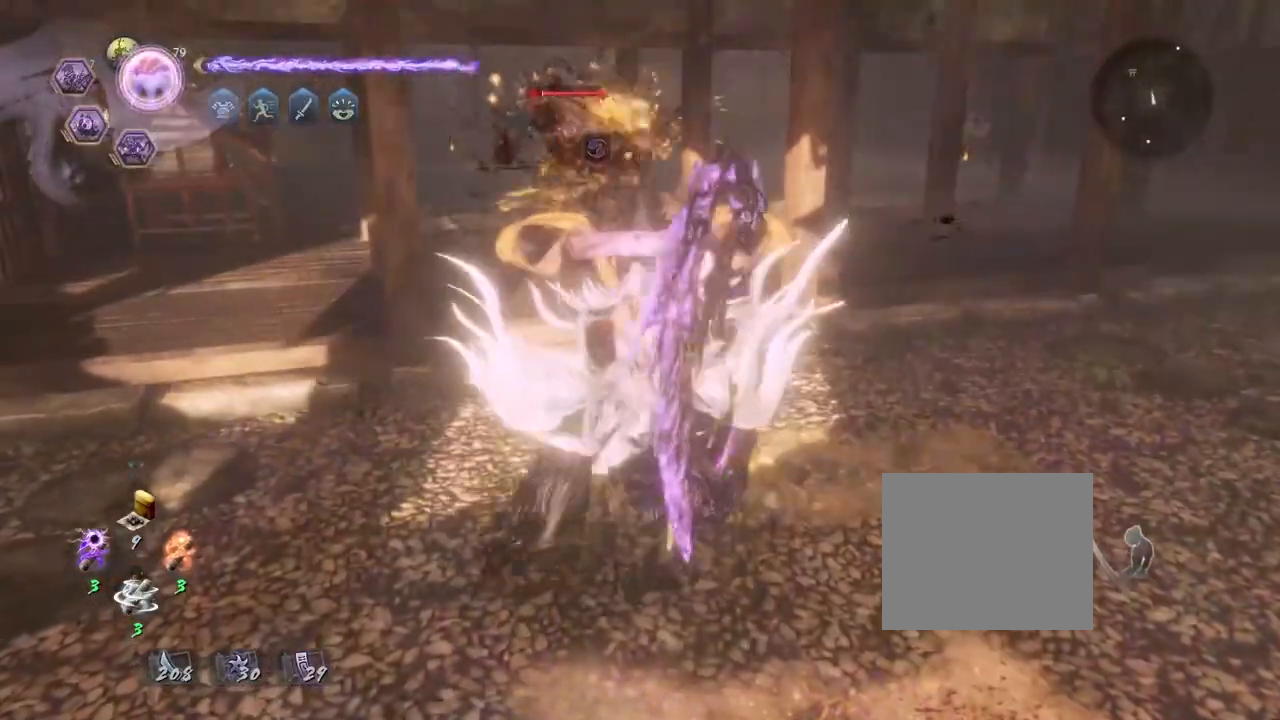
{"buttons": [], "left_stick": "center", "right_stick": "center", "events": [[17, "TRIANGLE", "down"], [83, "TRIANGLE", "up"]]}
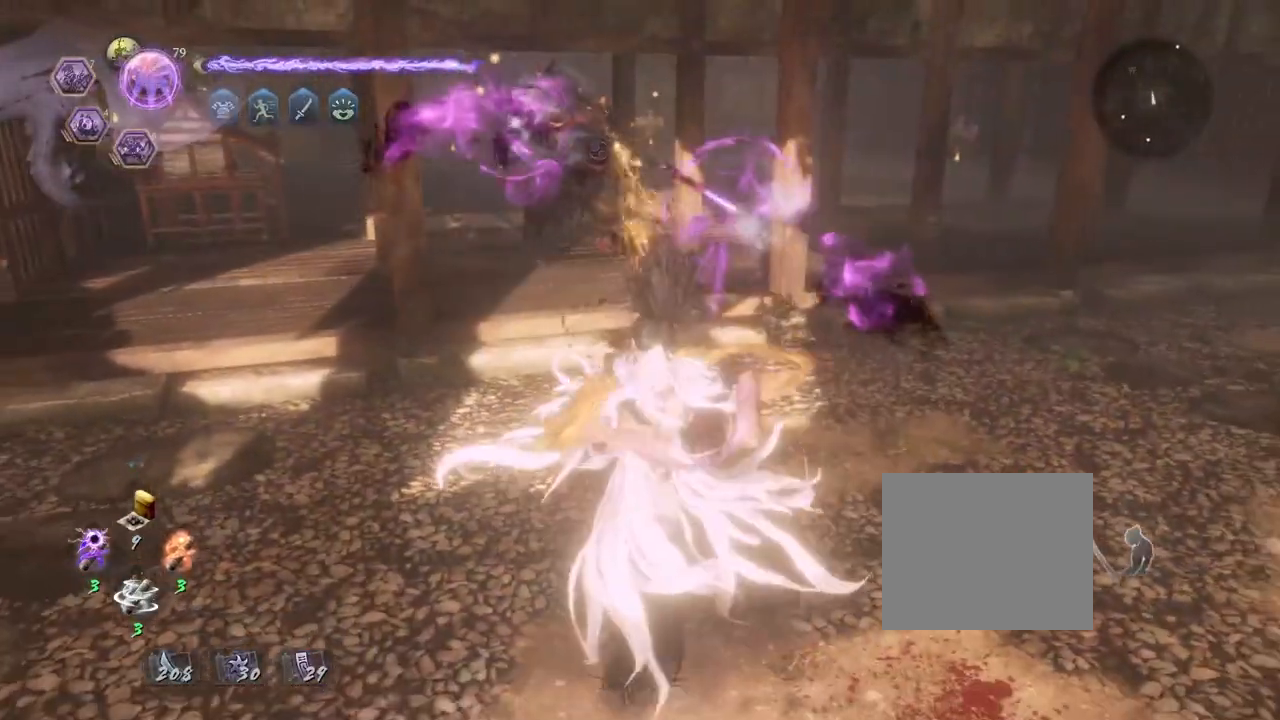
{"buttons": [], "left_stick": "up", "right_stick": "center", "events": [[483, "left_stick", "up"]]}
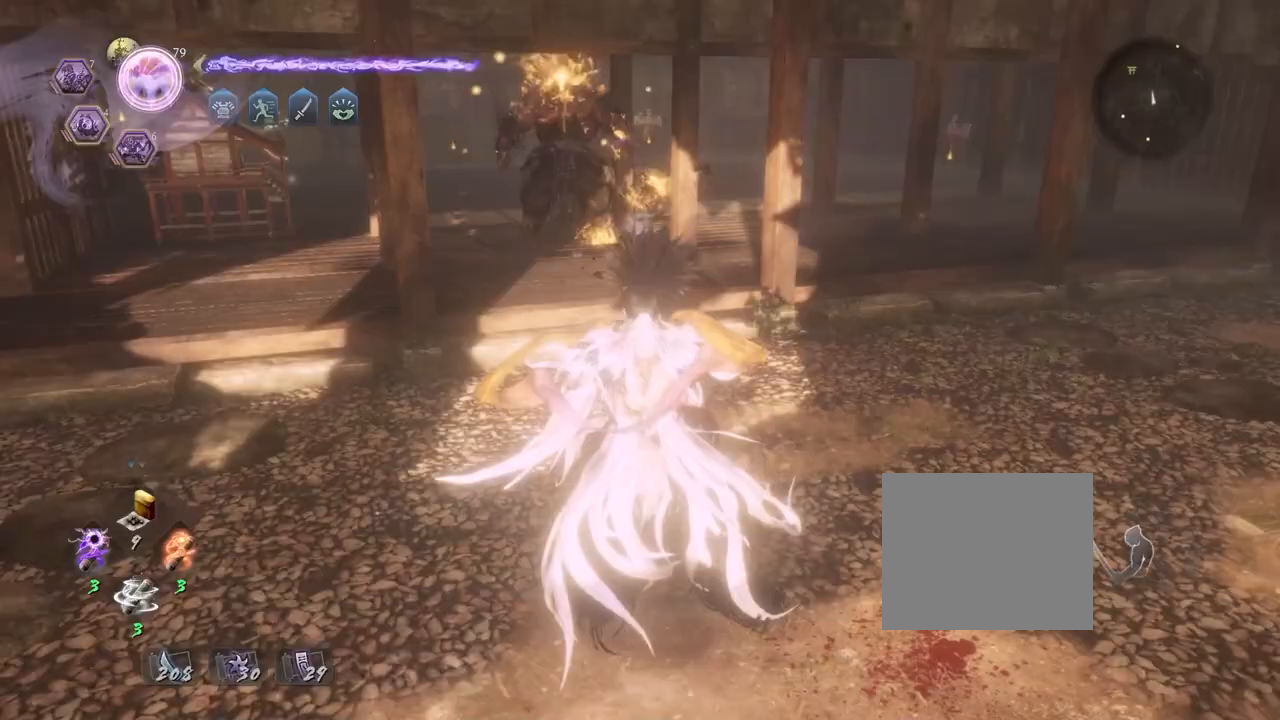
{"buttons": ["CROSS"], "left_stick": "up-right", "right_stick": "right", "events": [[100, "CROSS", "down"], [233, "right_stick", "right"], [400, "left_stick", "up-right"]]}
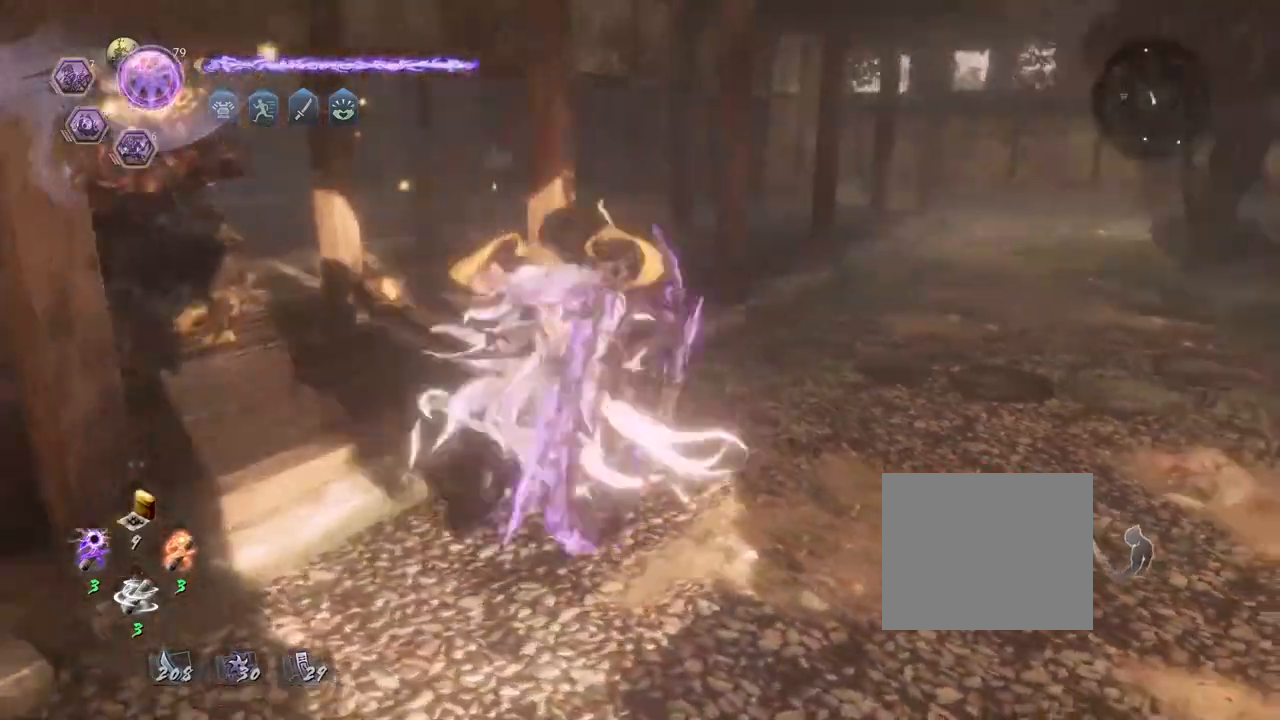
{"buttons": ["CROSS"], "left_stick": "up-right", "right_stick": "down-right", "events": [[350, "right_stick", "down-right"]]}
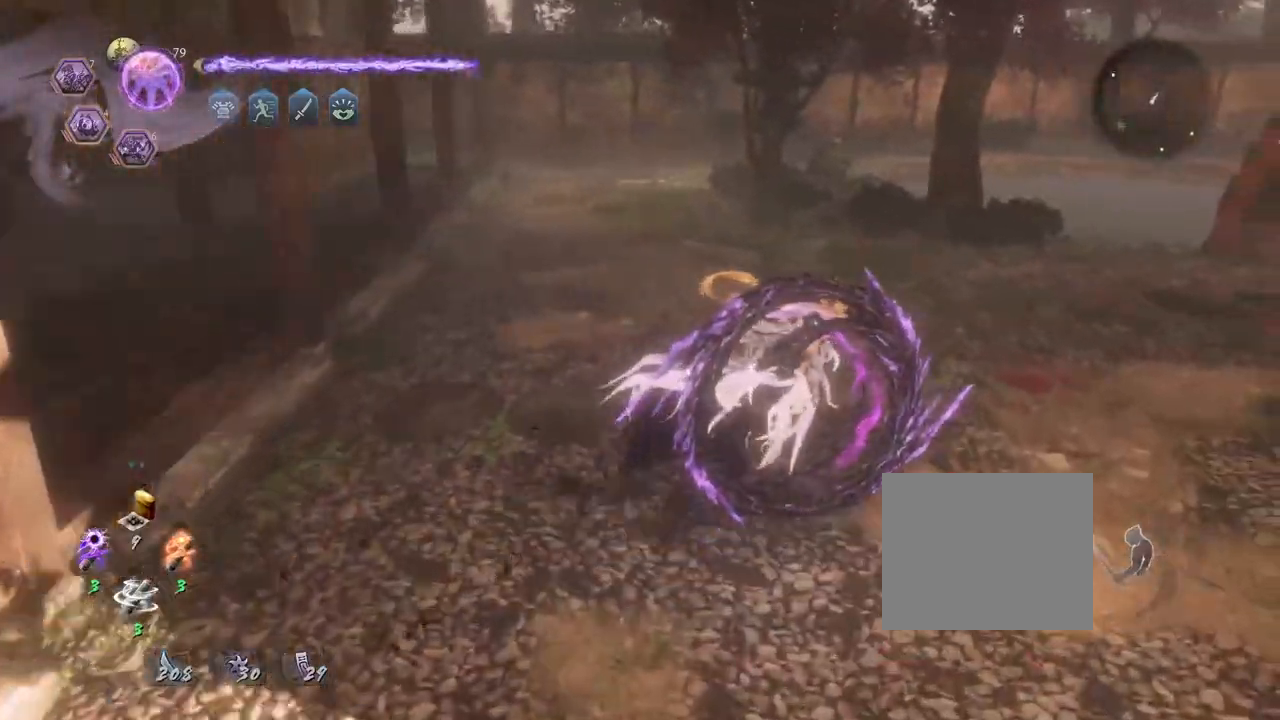
{"buttons": ["CIRCLE", "R1"], "left_stick": "up-right", "right_stick": "center", "events": [[300, "CROSS", "up"], [433, "R1", "down"], [433, "right_stick", "center"], [483, "CIRCLE", "down"]]}
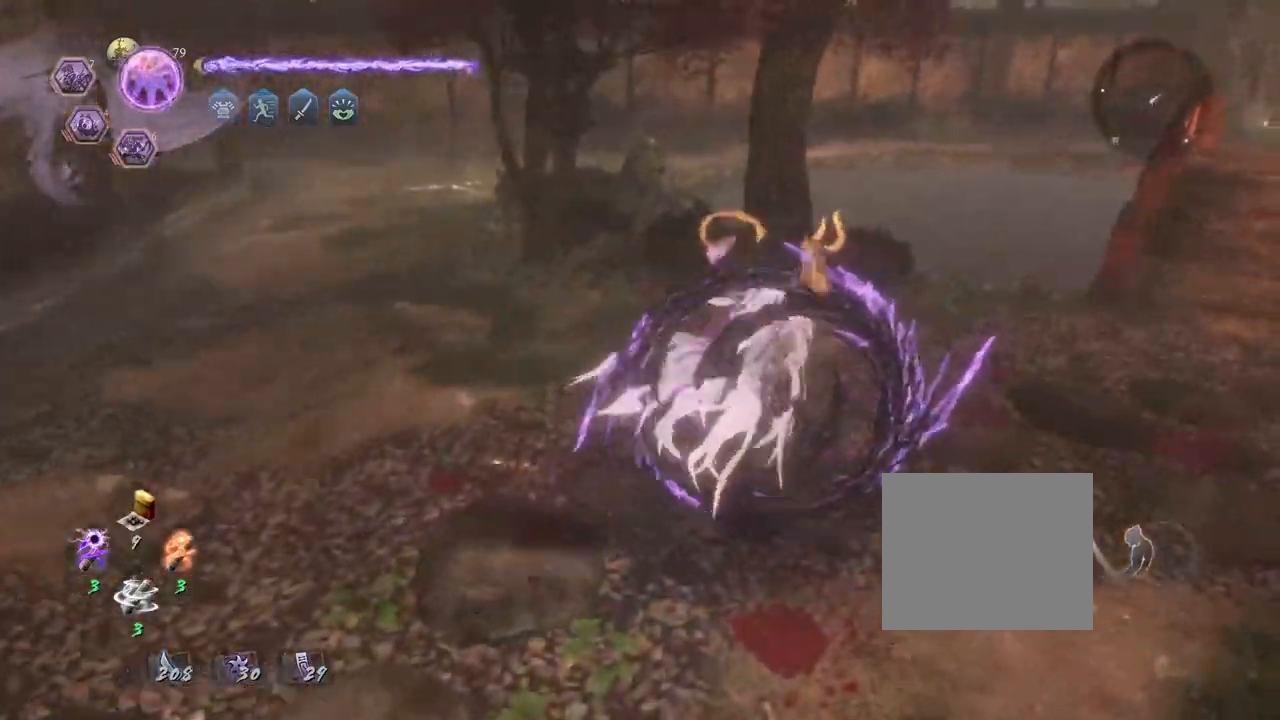
{"buttons": ["CROSS"], "left_stick": "up-right", "right_stick": "right", "events": [[17, "left_stick", "center"], [83, "CIRCLE", "up"], [83, "R1", "up"], [83, "right_stick", "right"], [183, "left_stick", "right"], [283, "CROSS", "down"], [483, "left_stick", "up-right"]]}
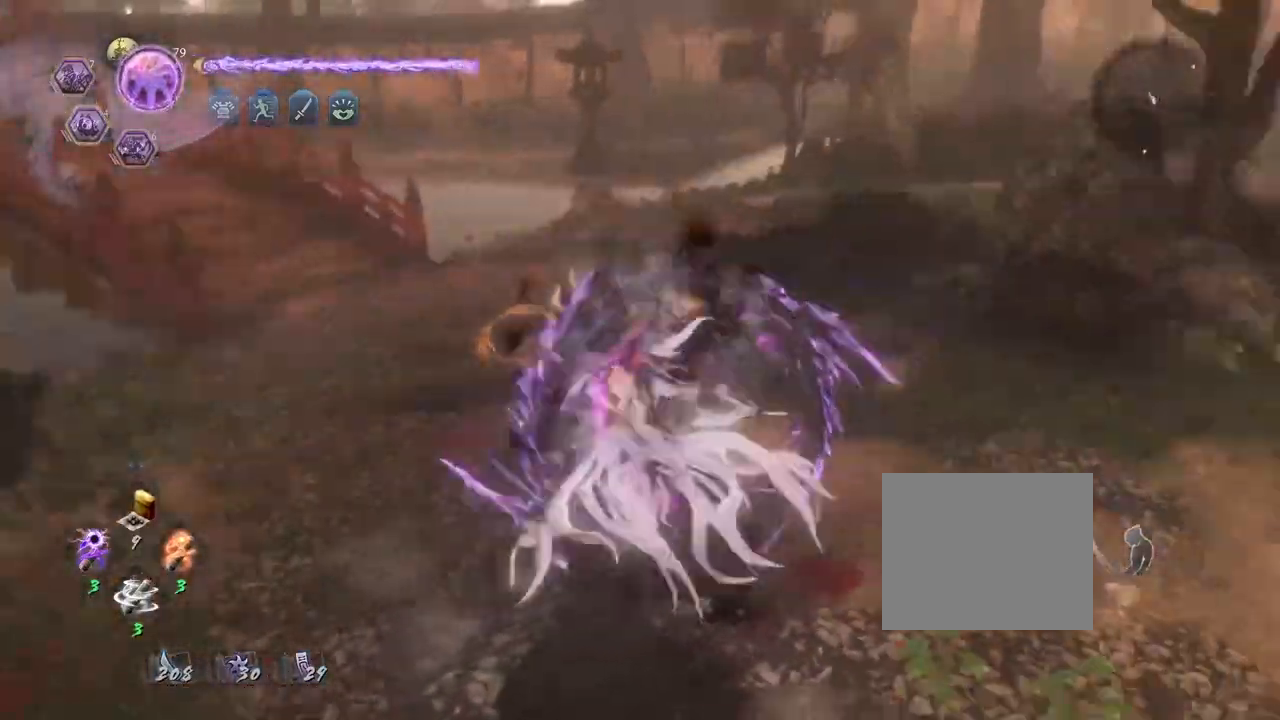
{"buttons": ["CROSS"], "left_stick": "up-right", "right_stick": "down-right", "events": [[333, "right_stick", "down-right"]]}
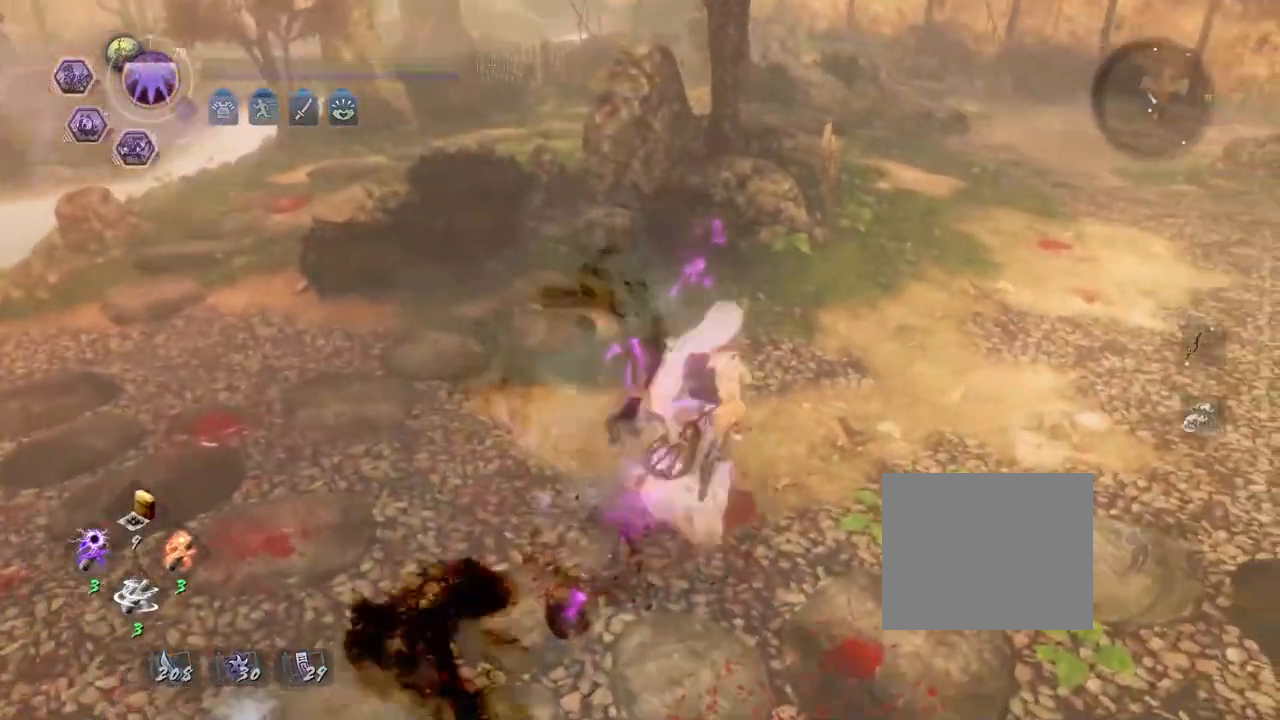
{"buttons": ["CROSS"], "left_stick": "up-right", "right_stick": "down", "events": [[400, "right_stick", "down"]]}
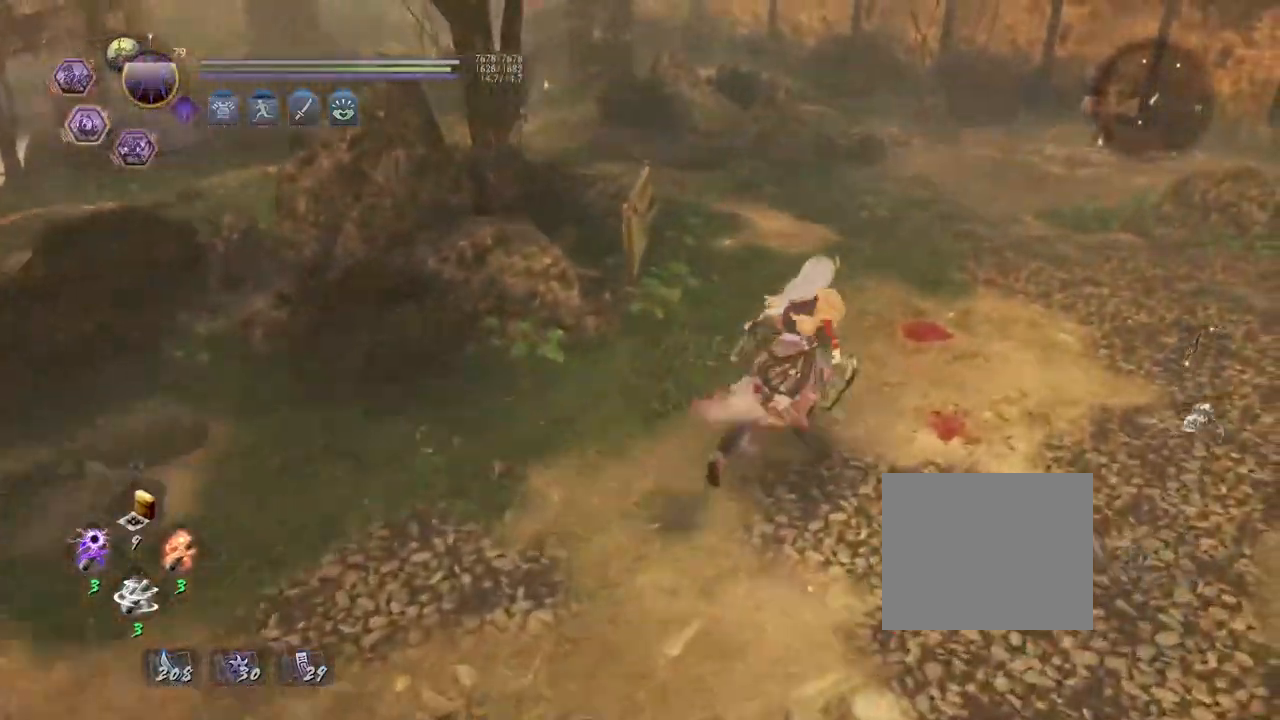
{"buttons": ["CROSS"], "left_stick": "up", "right_stick": "down-left", "events": [[217, "left_stick", "up"], [217, "right_stick", "left"], [450, "right_stick", "down-left"]]}
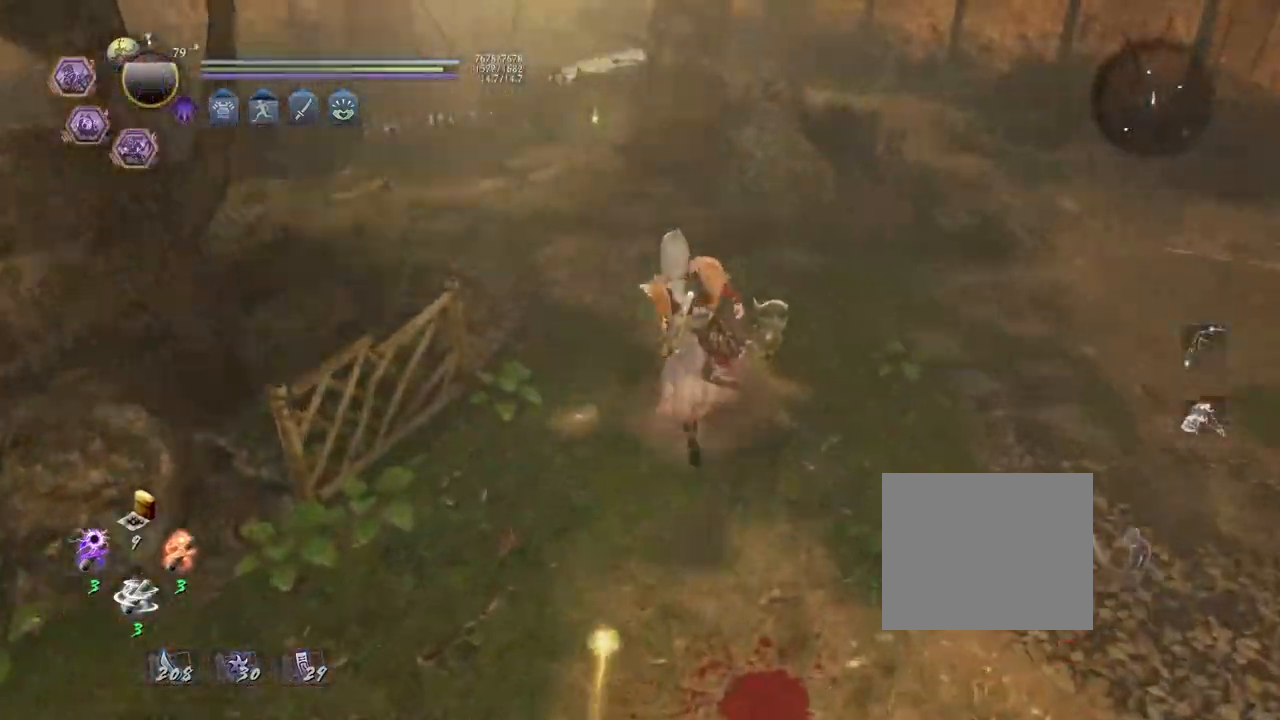
{"buttons": ["CROSS"], "left_stick": "up", "right_stick": "down-left", "events": []}
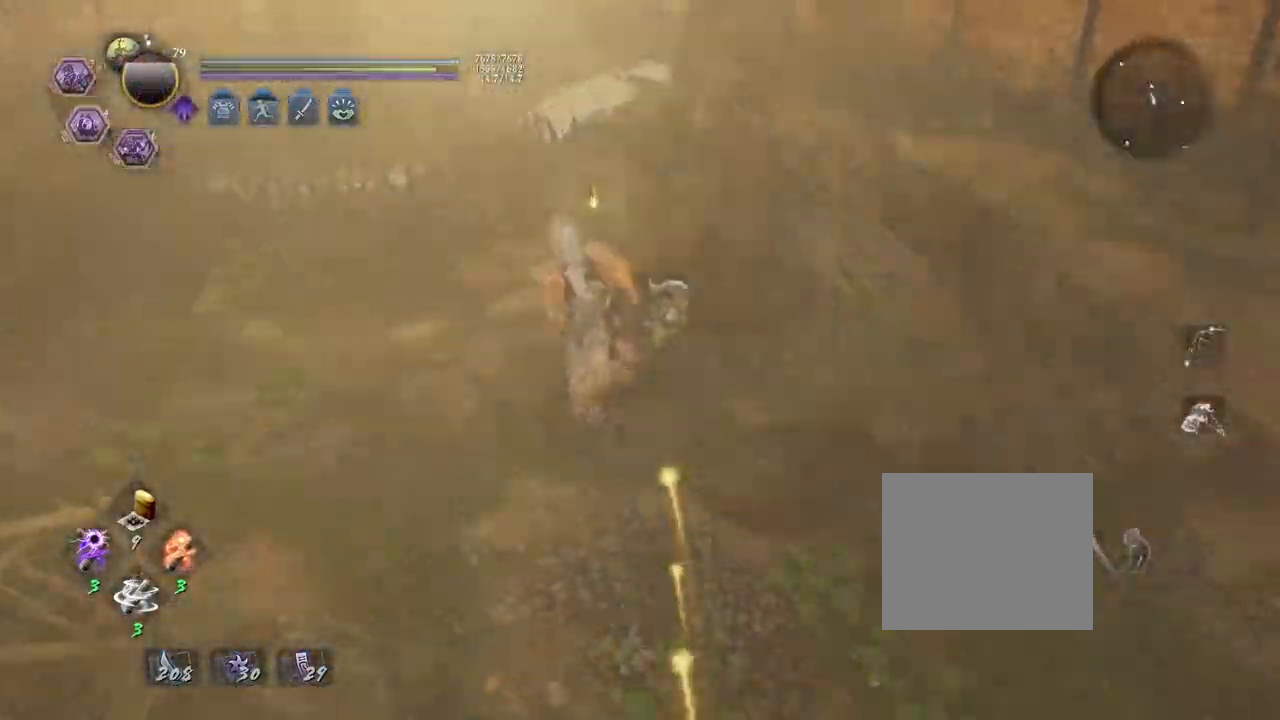
{"buttons": [], "left_stick": "center", "right_stick": "down-right"}
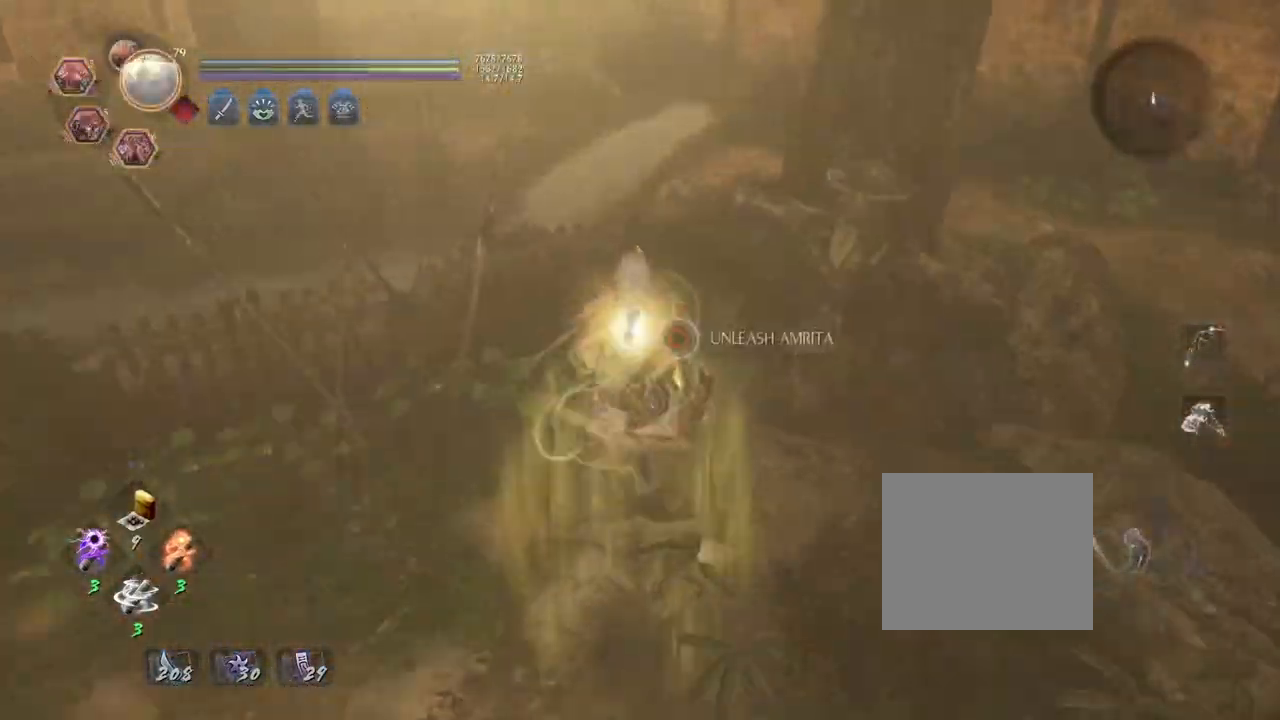
{"buttons": ["CIRCLE"], "left_stick": "center", "right_stick": "center", "events": [[33, "CIRCLE", "down"], [150, "right_stick", "right"], [317, "right_stick", "center"]]}
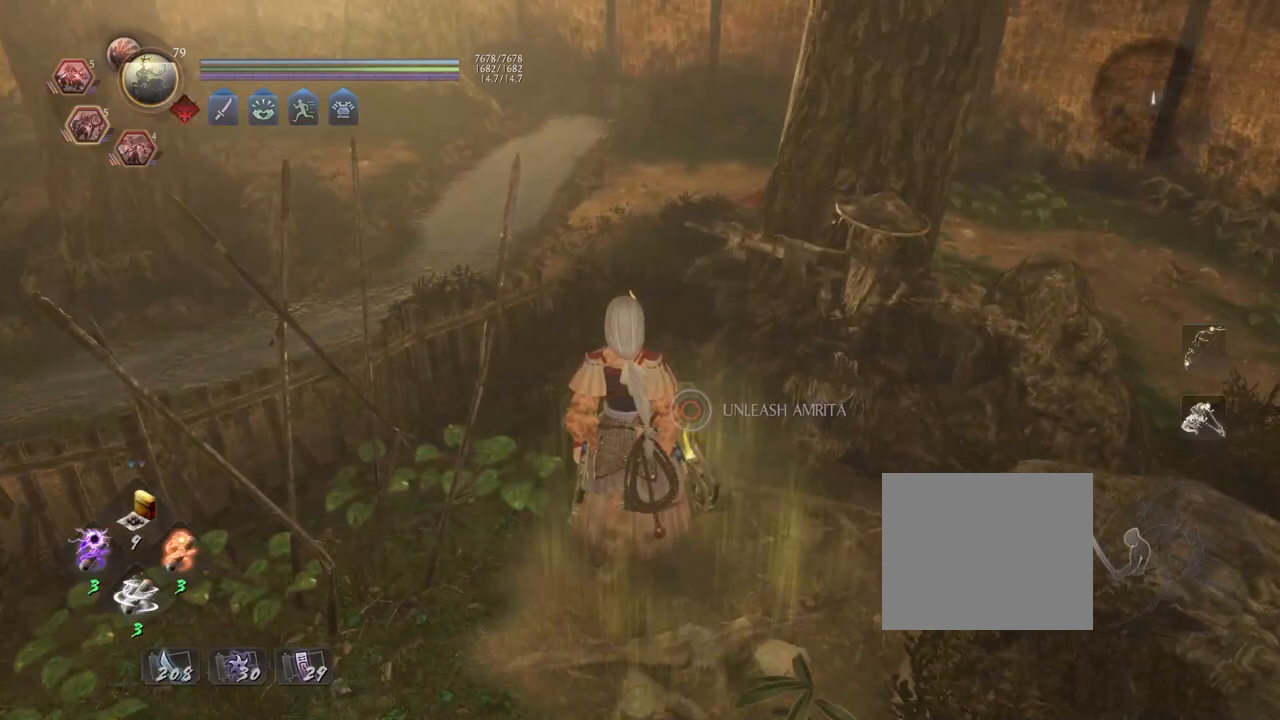
{"buttons": ["CIRCLE"], "left_stick": "center", "right_stick": "center", "events": []}
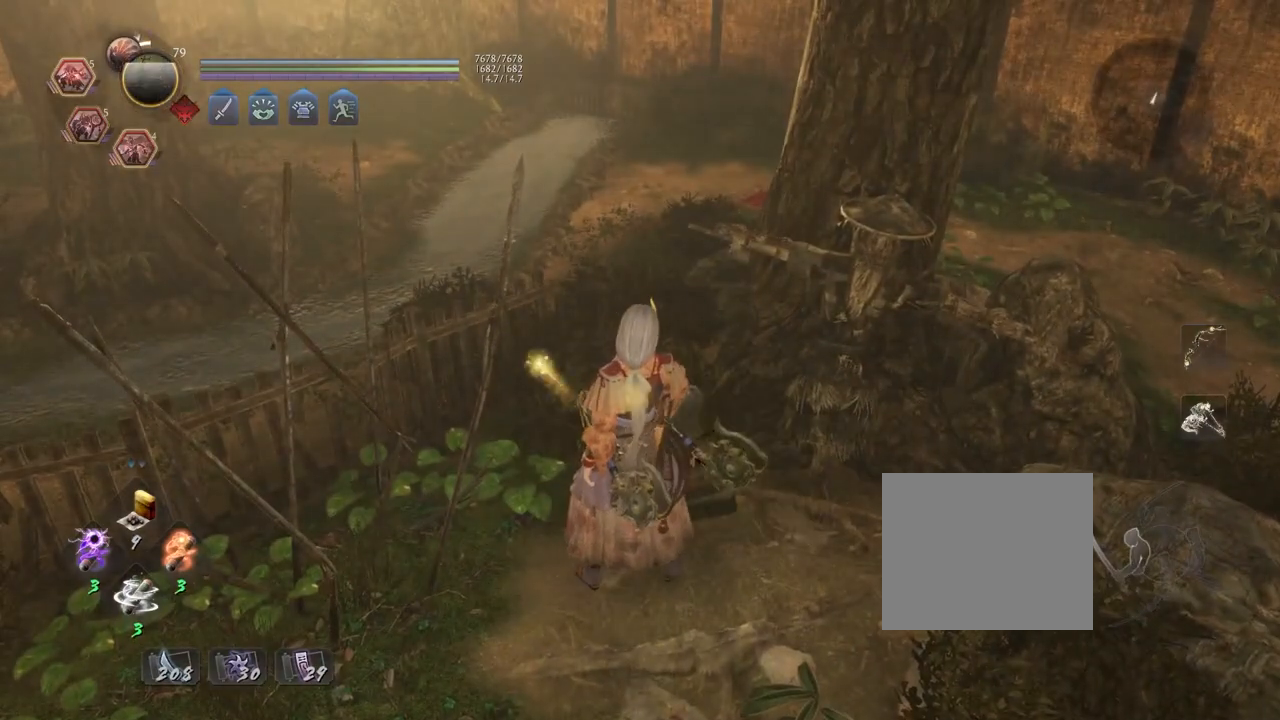
{"buttons": [], "left_stick": "center", "right_stick": "center", "events": [[233, "CIRCLE", "up"], [267, "CIRCLE", "down"], [283, "CIRCLE", "up"]]}
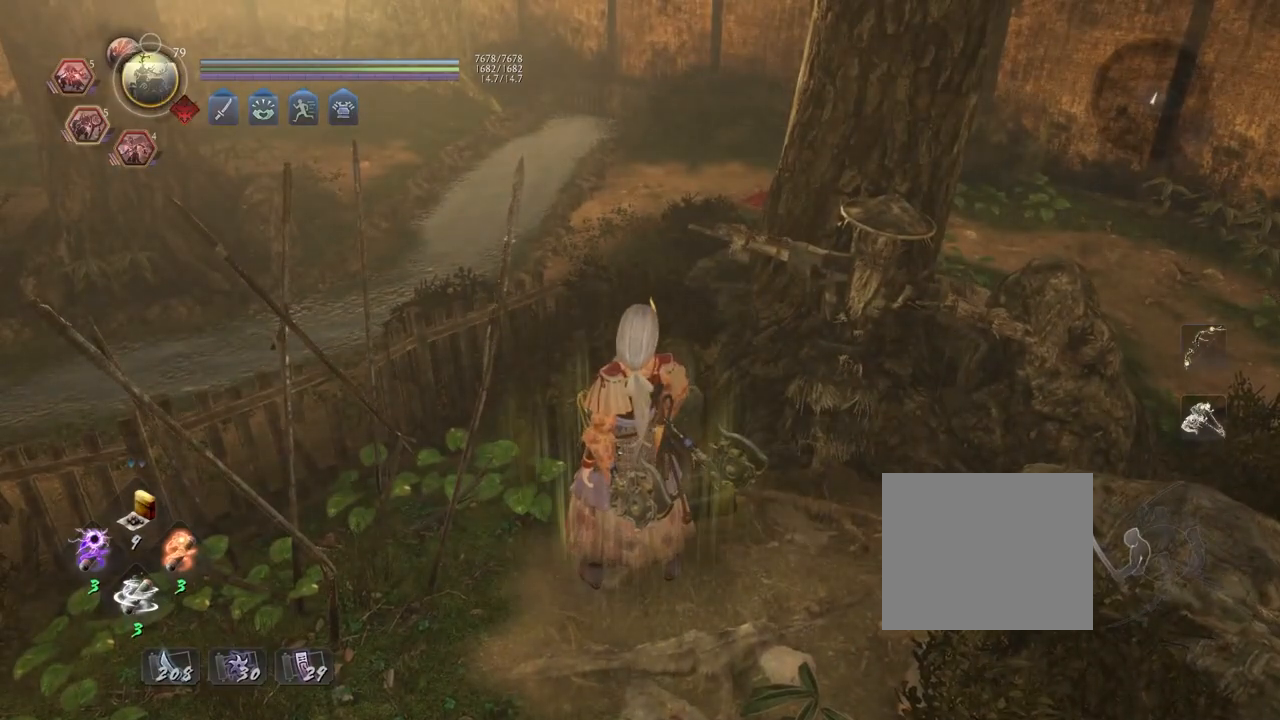
{"buttons": ["CROSS"], "left_stick": "up-right", "right_stick": "right", "events": [[33, "left_stick", "up-left"], [117, "right_stick", "right"], [150, "left_stick", "down-left"], [250, "CROSS", "down"], [333, "left_stick", "down-right"], [483, "left_stick", "up-right"]]}
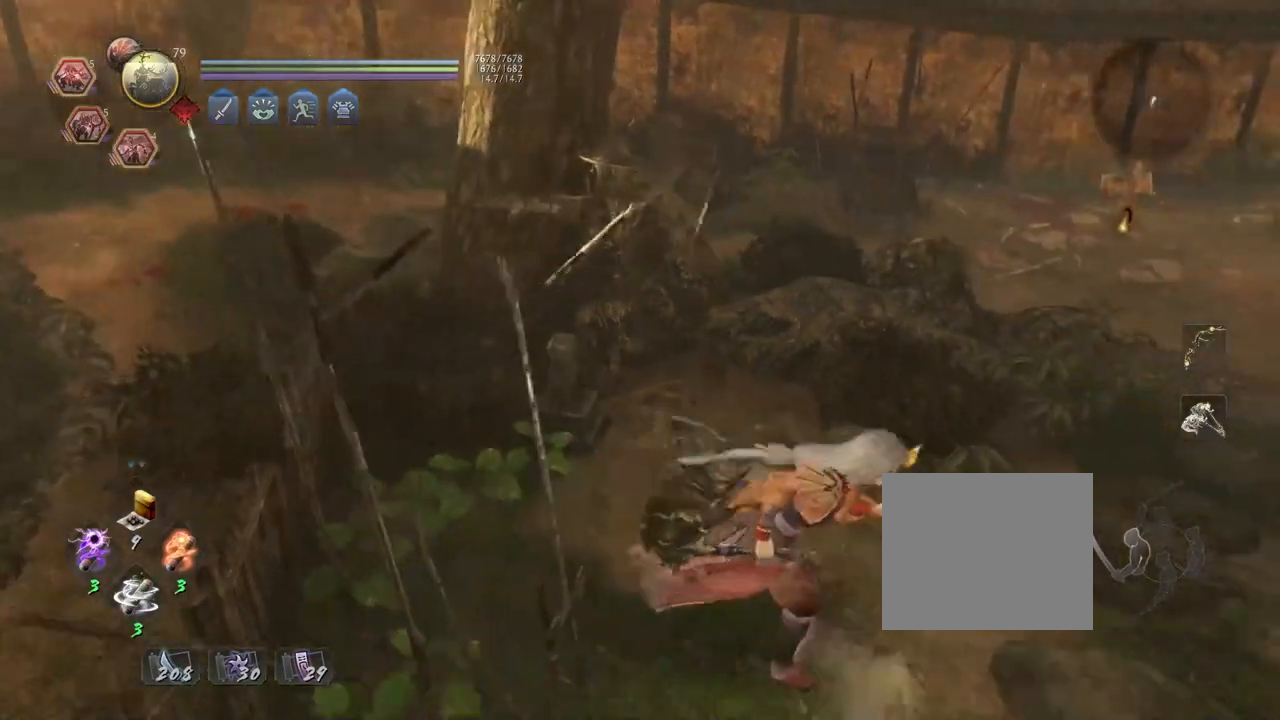
{"buttons": ["CROSS"], "left_stick": "down-left", "right_stick": "center", "events": [[83, "left_stick", "up"], [233, "right_stick", "center"], [250, "left_stick", "up-left"], [383, "left_stick", "left"], [500, "left_stick", "down-left"]]}
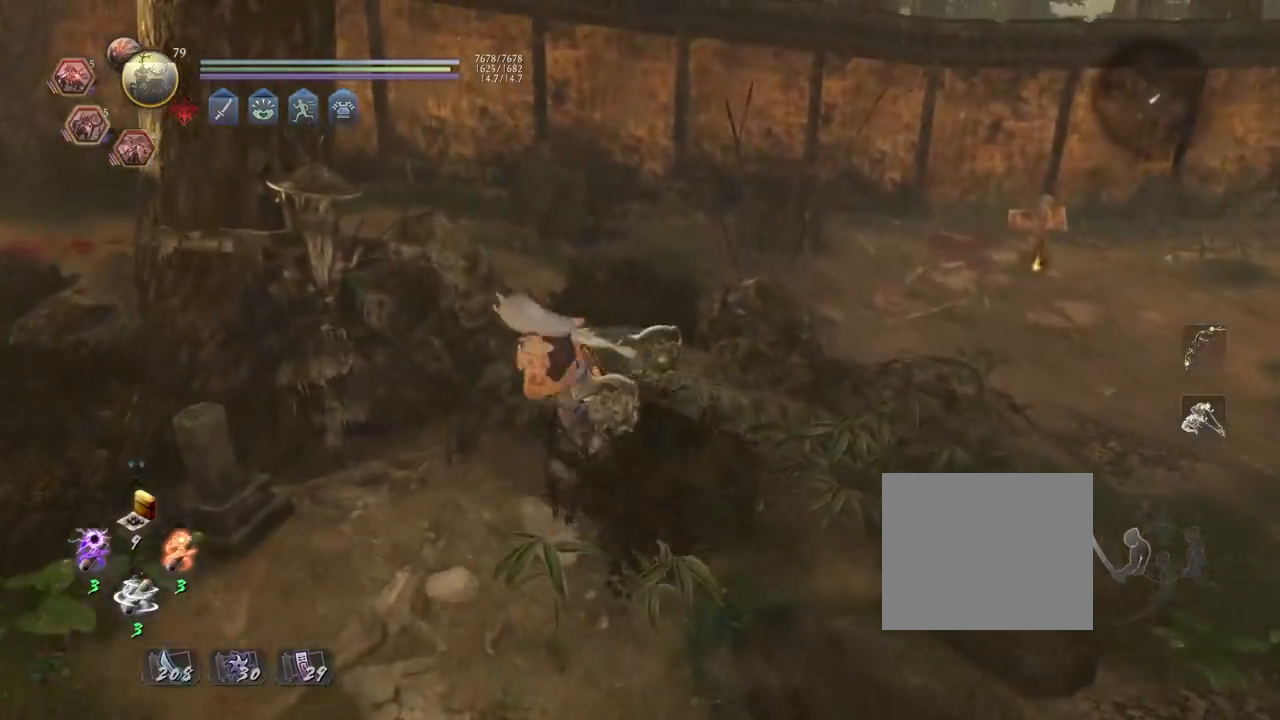
{"buttons": ["CROSS"], "left_stick": "right", "right_stick": "down-left", "events": [[200, "left_stick", "down-right"], [300, "right_stick", "down-left"], [450, "left_stick", "right"]]}
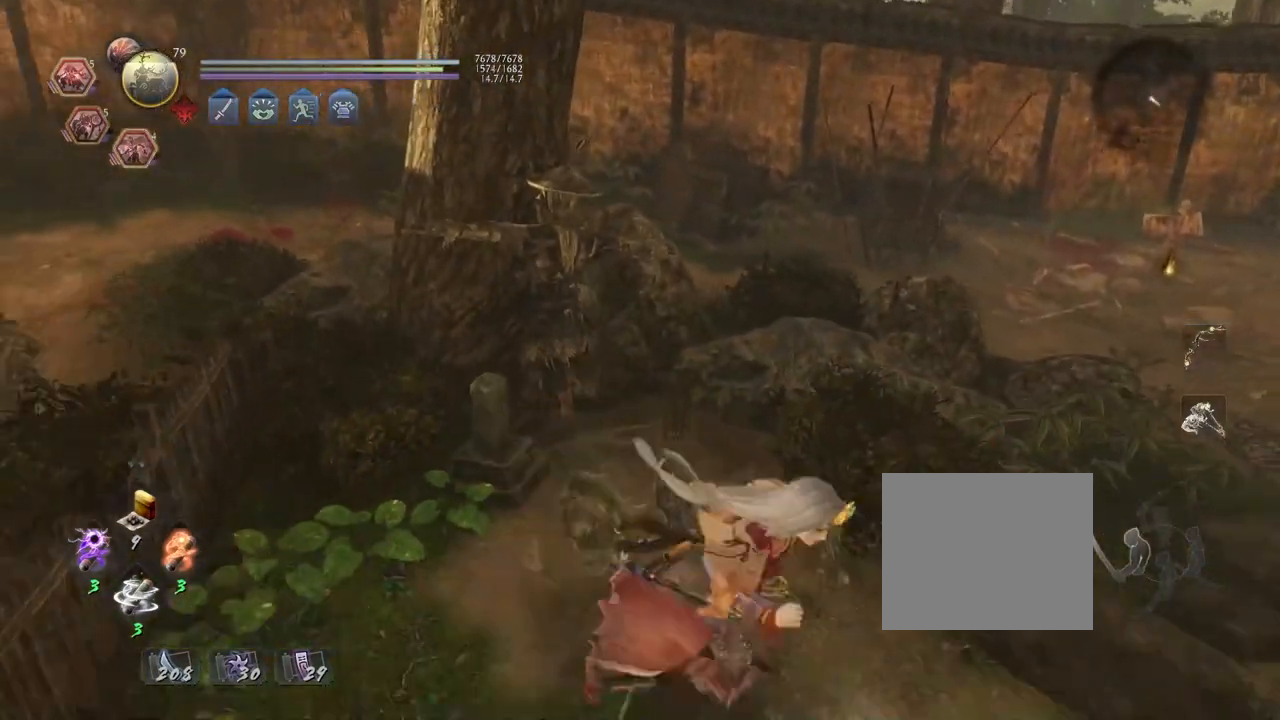
{"buttons": ["CROSS"], "left_stick": "up-left", "right_stick": "center", "events": [[17, "left_stick", "up-right"], [150, "left_stick", "up"], [300, "left_stick", "up-left"], [400, "right_stick", "center"]]}
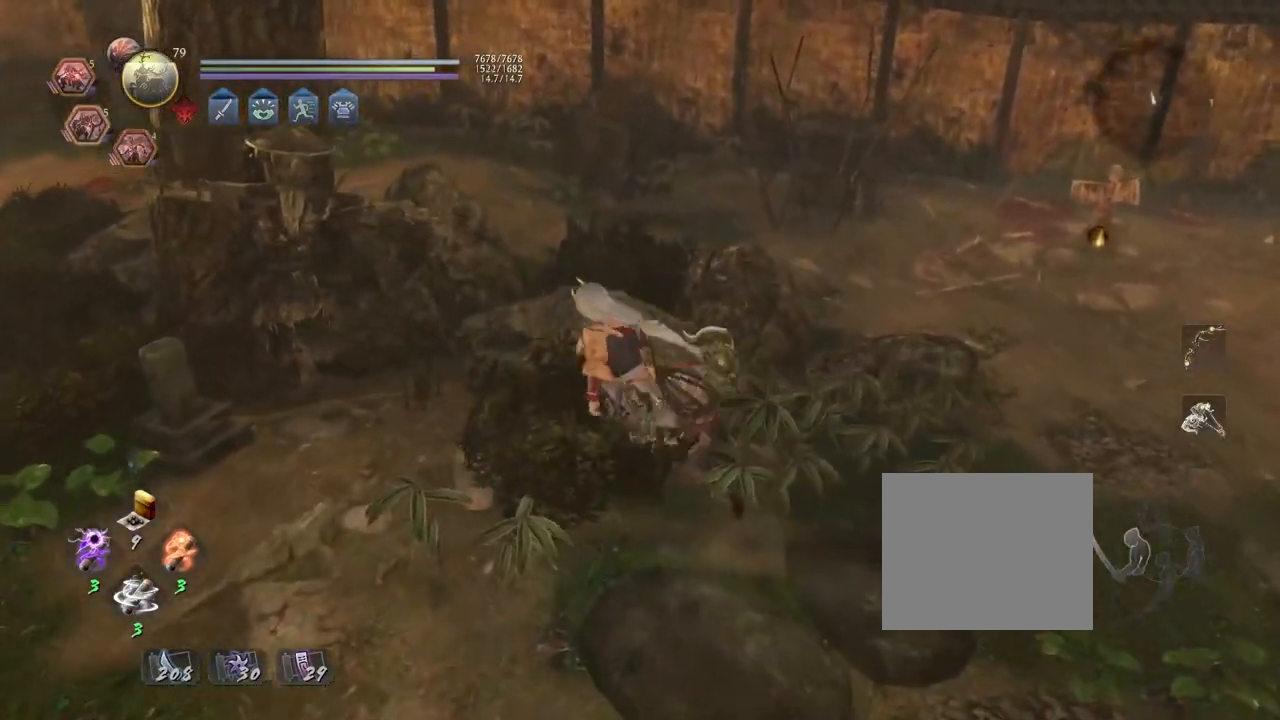
{"buttons": ["CIRCLE"], "left_stick": "center", "right_stick": "center", "events": [[200, "CROSS", "up"], [250, "right_stick", "left"], [267, "left_stick", "center"], [317, "CIRCLE", "down"], [467, "right_stick", "center"]]}
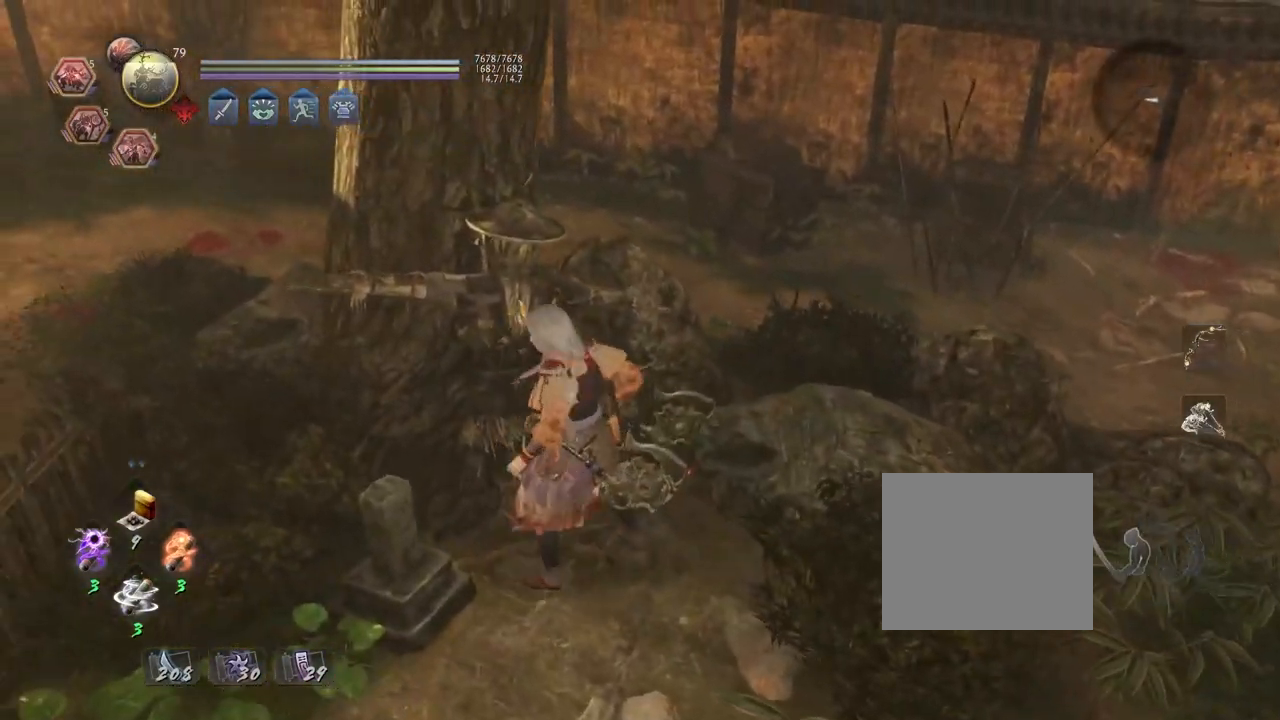
{"buttons": ["CIRCLE"], "left_stick": "center", "right_stick": "center", "events": [[200, "left_stick", "down-left"], [333, "CIRCLE", "up"], [383, "left_stick", "center"], [417, "CIRCLE", "down"]]}
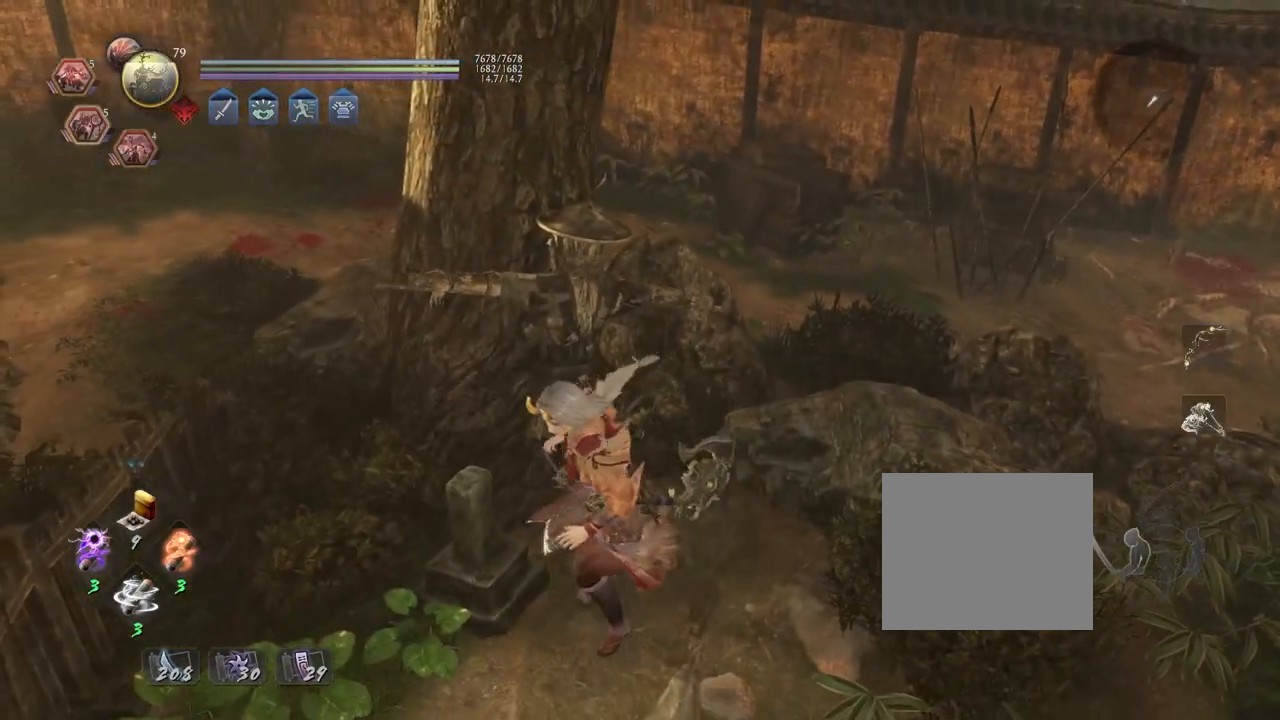
{"buttons": ["CIRCLE"], "left_stick": "center", "right_stick": "center", "events": []}
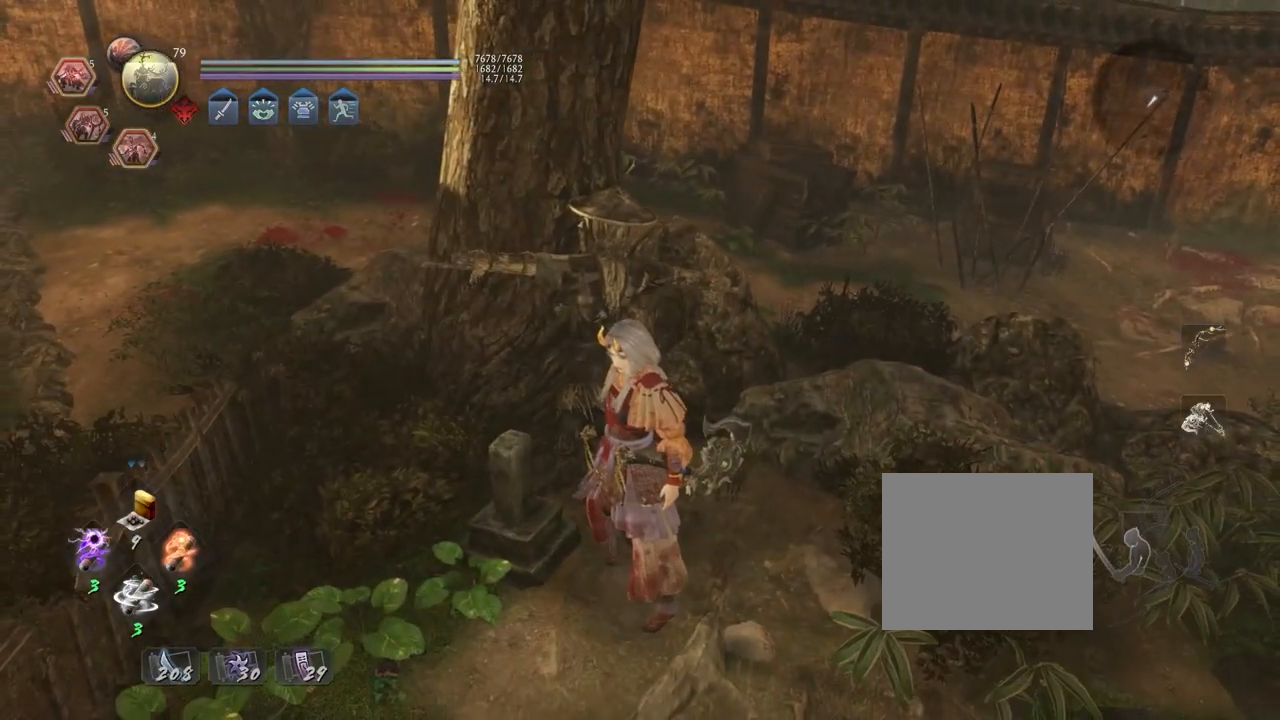
{"buttons": ["CIRCLE"], "left_stick": "center", "right_stick": "center", "events": [[83, "left_stick", "left"], [150, "CIRCLE", "up"], [200, "left_stick", "center"], [233, "CIRCLE", "down"]]}